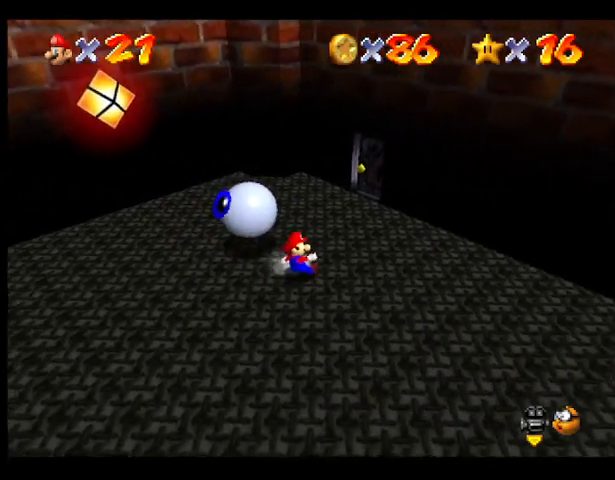
Gameplay with a controller (PlayStation layout); each line is a JSON object with the inputs held at the frame after it. "events" lists button and stick changes between this image and that frame as [ms after this image, input, new state], when the widget could be followed in between. Not read: DPAD_DOWN DPAD_LEFT DPAD_RIGHT DPAD_UP L1 L2 L3 R3 START right_stick.
{"buttons": [], "left_stick": "up", "events": [[400, "left_stick", "up"]]}
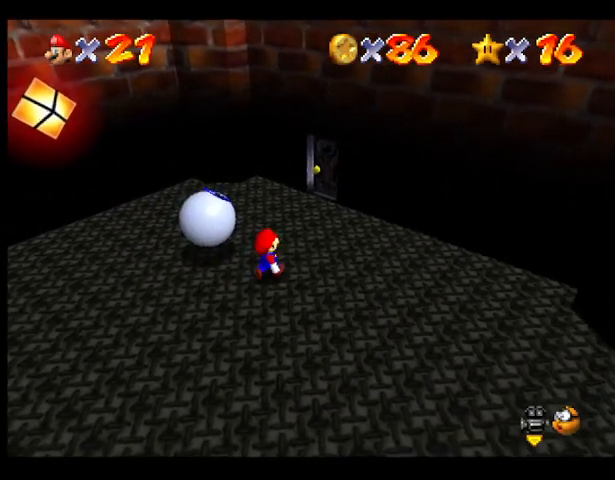
{"buttons": [], "left_stick": "center", "events": [[433, "left_stick", "center"]]}
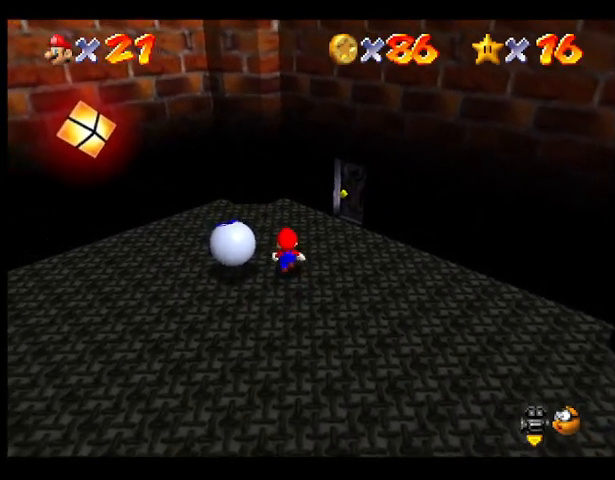
{"buttons": [], "left_stick": "center", "events": []}
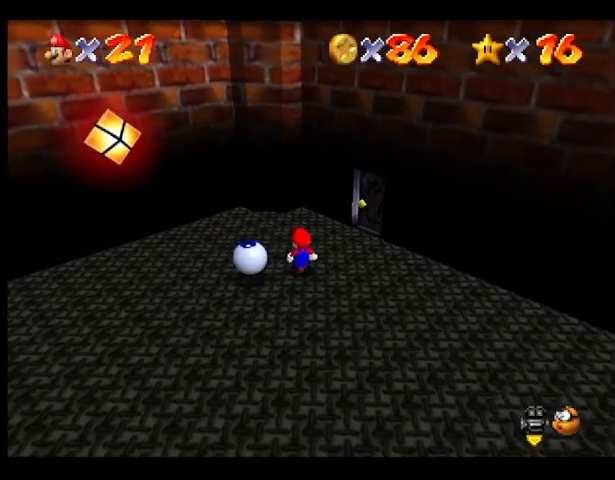
{"buttons": [], "left_stick": "center", "events": []}
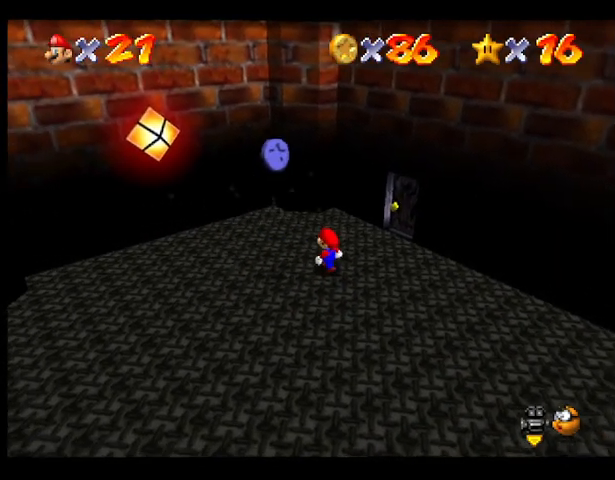
{"buttons": [], "left_stick": "center", "events": [[33, "left_stick", "up-left"], [100, "left_stick", "left"], [467, "left_stick", "center"]]}
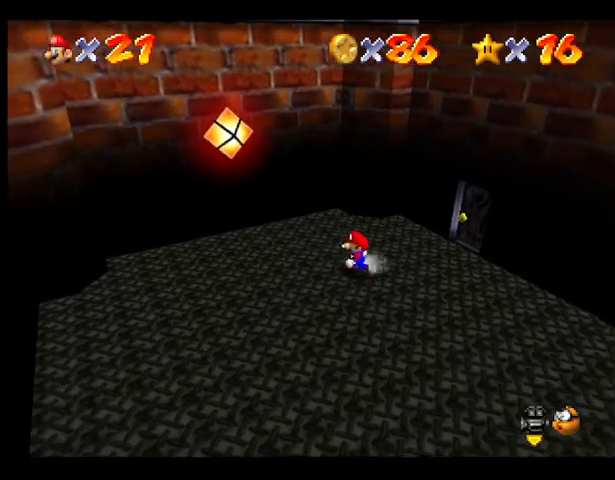
{"buttons": [], "left_stick": "right", "events": [[300, "left_stick", "right"]]}
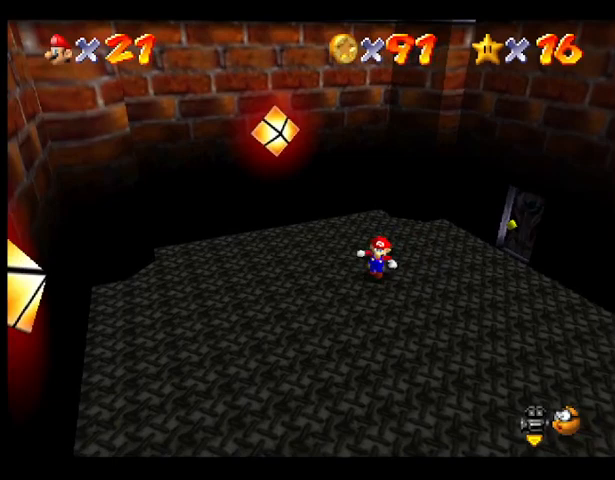
{"buttons": [], "left_stick": "down", "events": [[133, "left_stick", "down"]]}
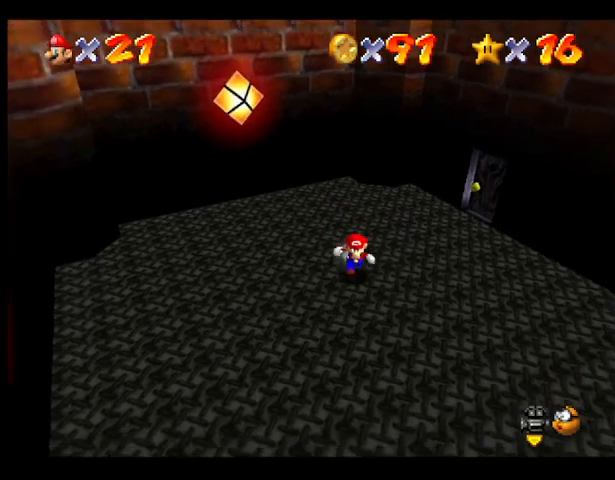
{"buttons": [], "left_stick": "down", "events": []}
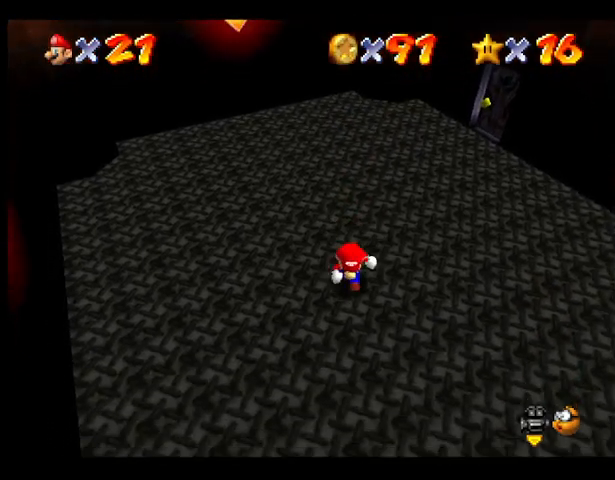
{"buttons": [], "left_stick": "up-right", "events": [[267, "left_stick", "down-right"], [367, "left_stick", "right"], [500, "left_stick", "up-right"]]}
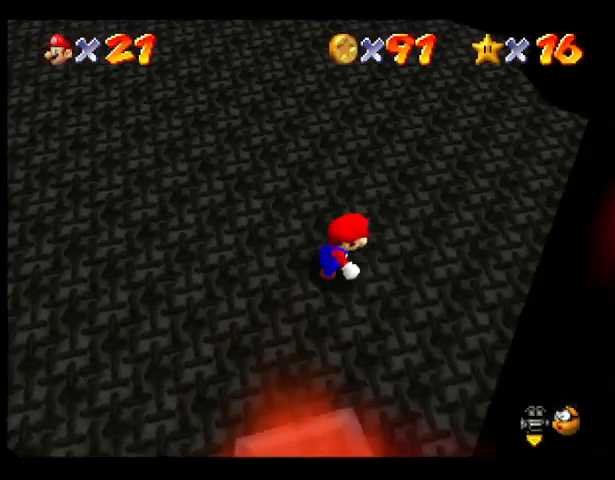
{"buttons": [], "left_stick": "up", "events": [[167, "left_stick", "up"]]}
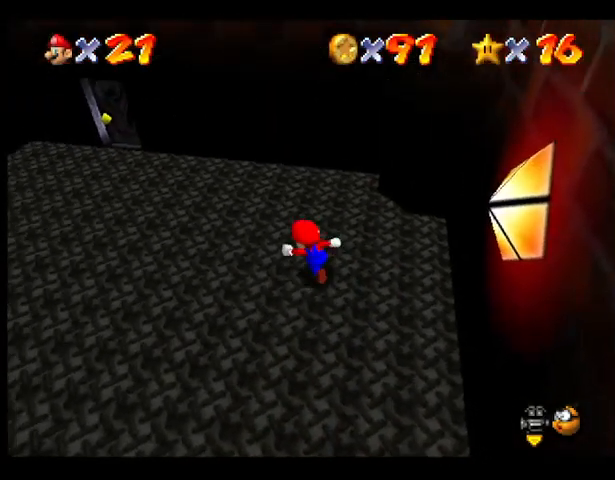
{"buttons": [], "left_stick": "up", "events": []}
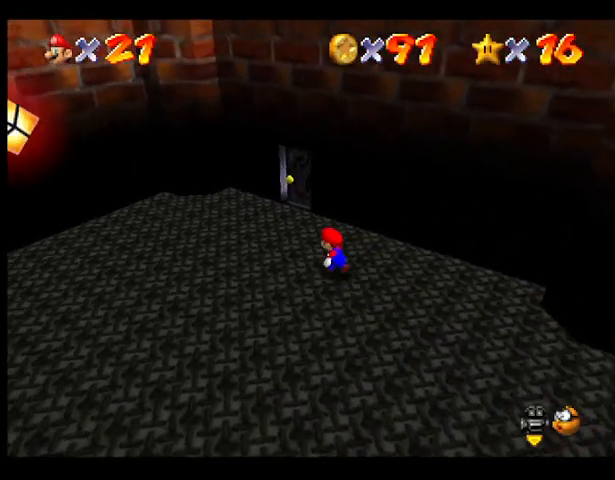
{"buttons": [], "left_stick": "up-right", "events": [[500, "left_stick", "up-right"]]}
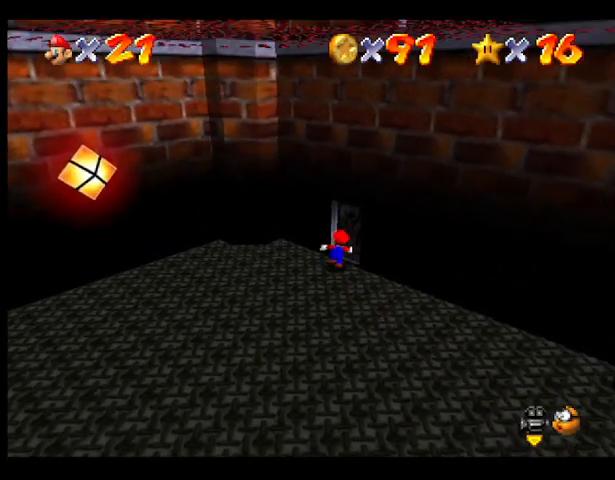
{"buttons": [], "left_stick": "center", "events": [[367, "left_stick", "center"]]}
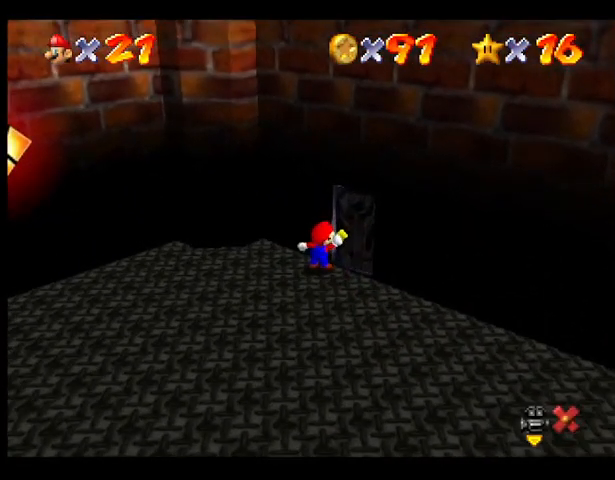
{"buttons": [], "left_stick": "center", "events": []}
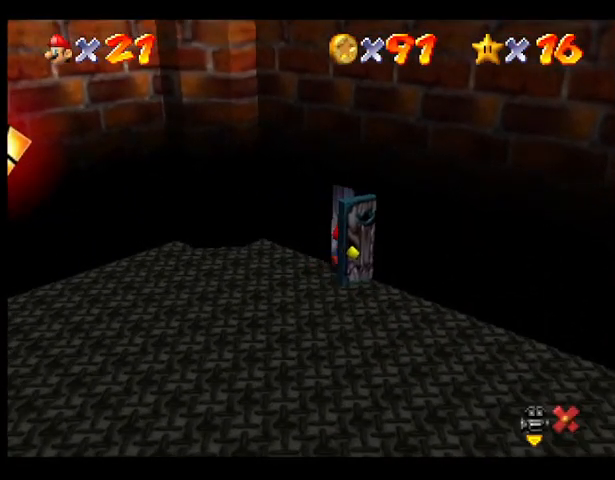
{"buttons": [], "left_stick": "center", "events": []}
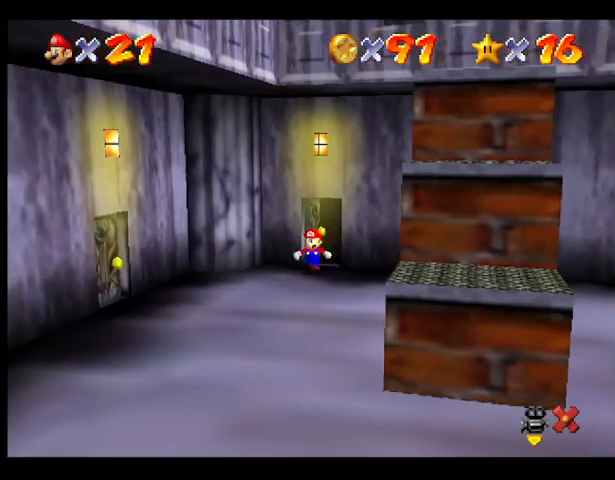
{"buttons": [], "left_stick": "down-right", "events": [[167, "left_stick", "down-right"]]}
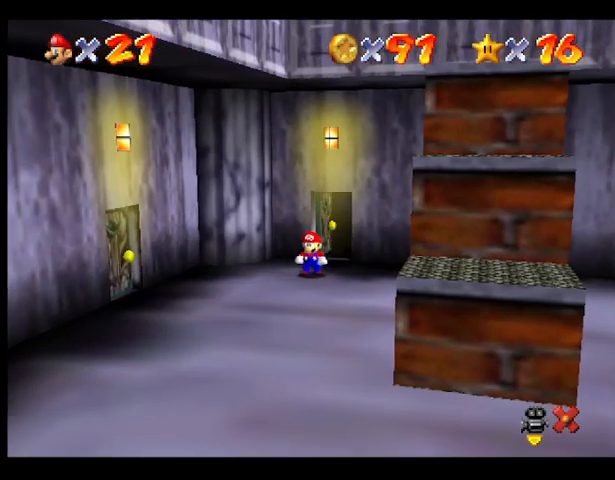
{"buttons": [], "left_stick": "right", "events": [[233, "left_stick", "right"]]}
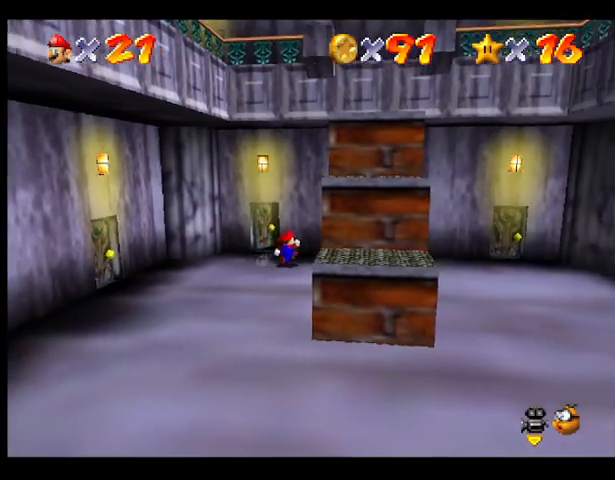
{"buttons": [], "left_stick": "right", "events": []}
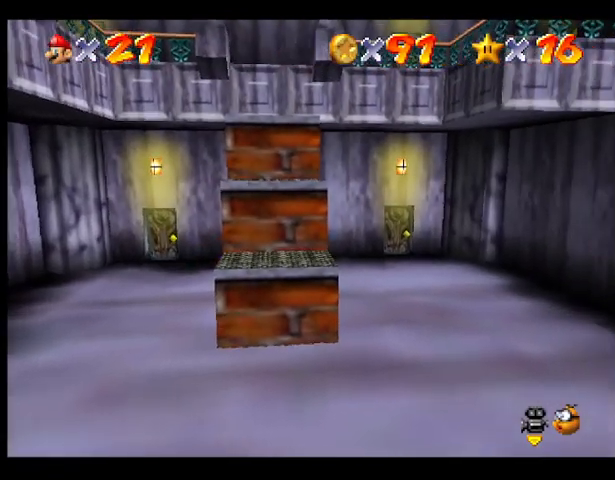
{"buttons": [], "left_stick": "up-right", "events": [[433, "left_stick", "up-right"]]}
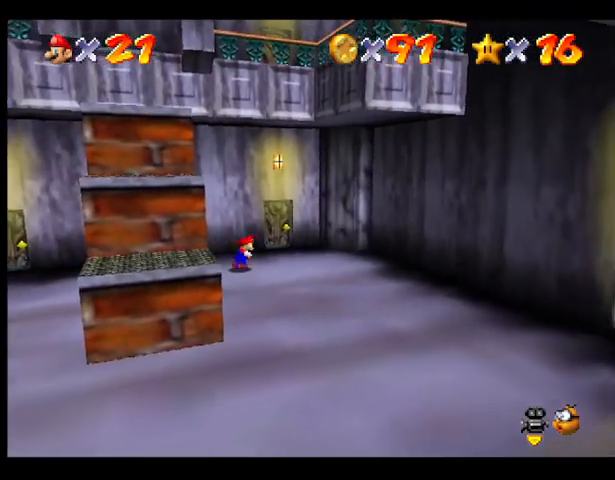
{"buttons": [], "left_stick": "up", "events": [[133, "left_stick", "up"]]}
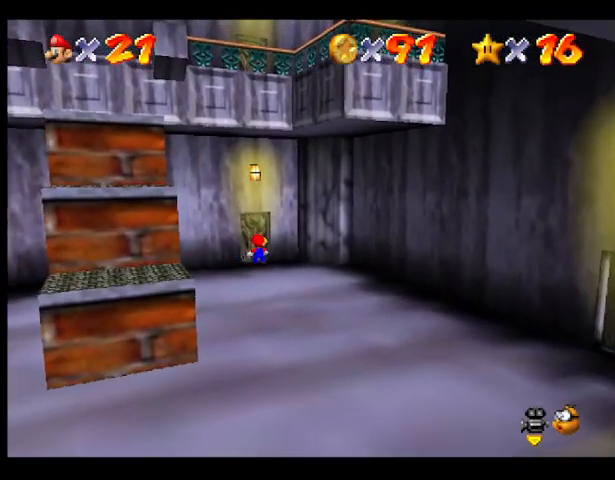
{"buttons": [], "left_stick": "center", "events": [[367, "left_stick", "center"]]}
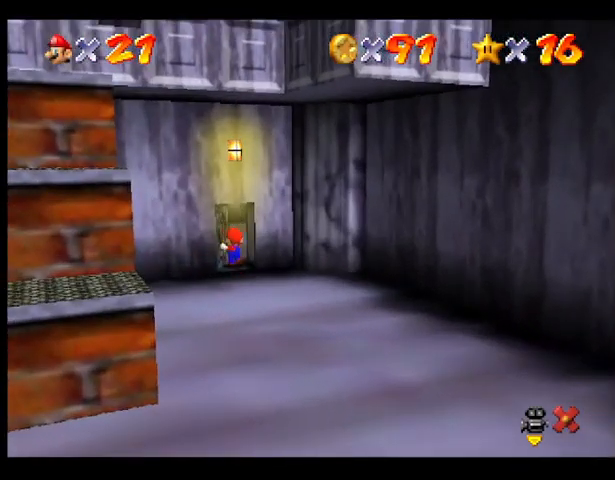
{"buttons": [], "left_stick": "center", "events": []}
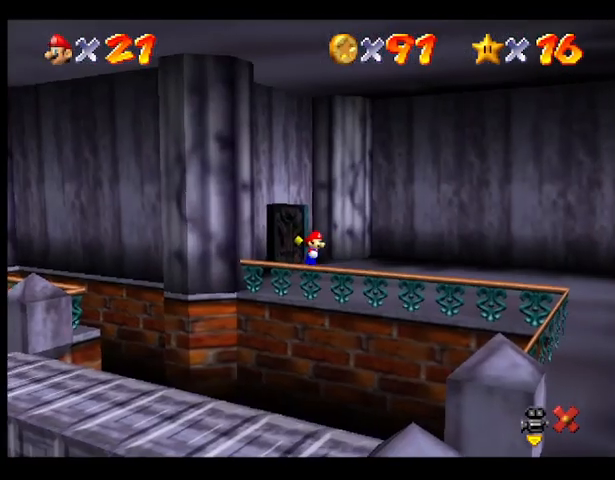
{"buttons": [], "left_stick": "down-right", "events": [[233, "left_stick", "down-right"]]}
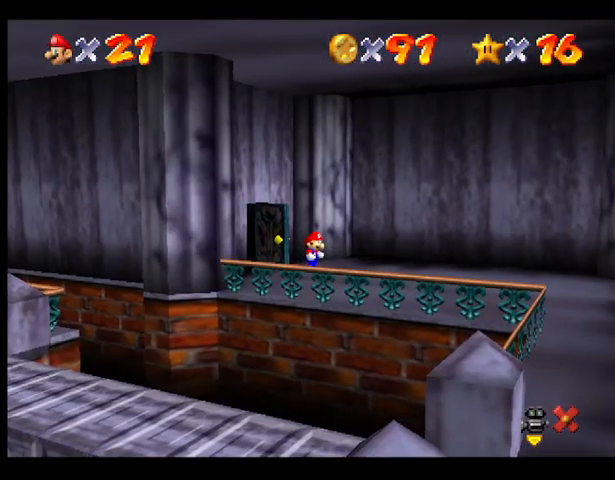
{"buttons": [], "left_stick": "down-right", "events": []}
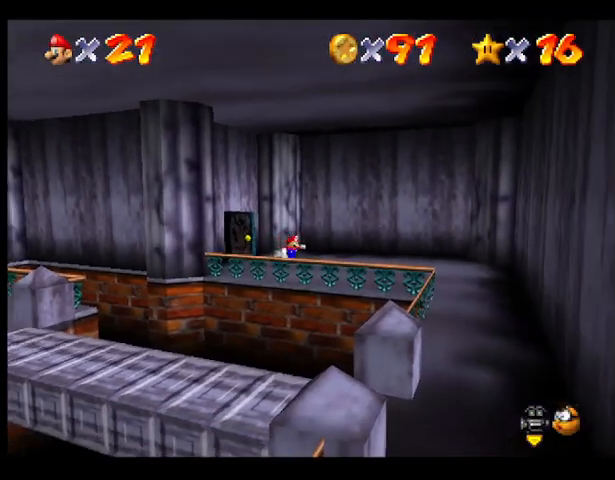
{"buttons": [], "left_stick": "down-right", "events": []}
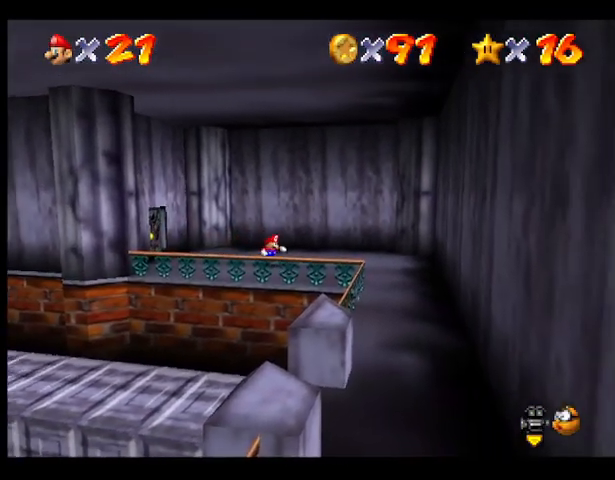
{"buttons": [], "left_stick": "down-right", "events": []}
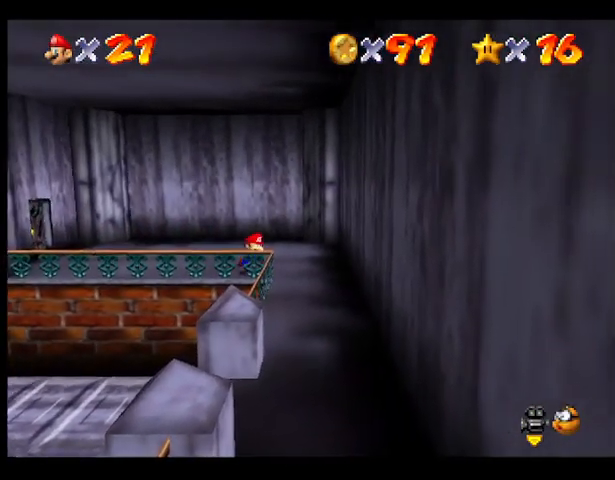
{"buttons": [], "left_stick": "down-right", "events": [[167, "left_stick", "down"], [400, "left_stick", "down-right"]]}
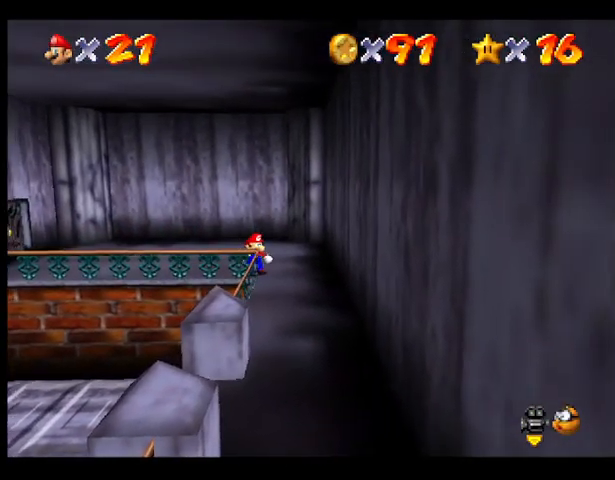
{"buttons": [], "left_stick": "down", "events": [[333, "left_stick", "down"]]}
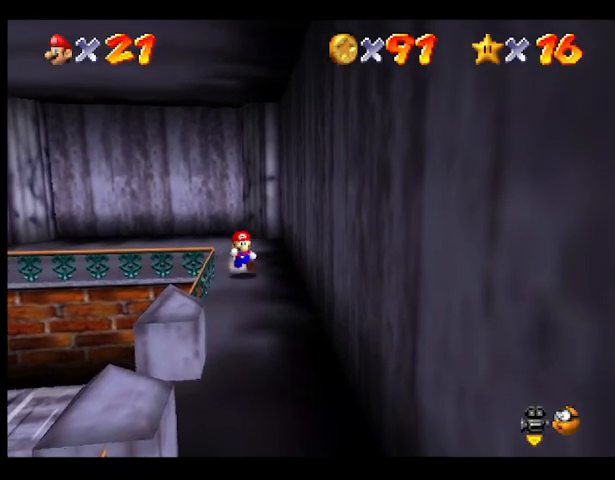
{"buttons": [], "left_stick": "down", "events": []}
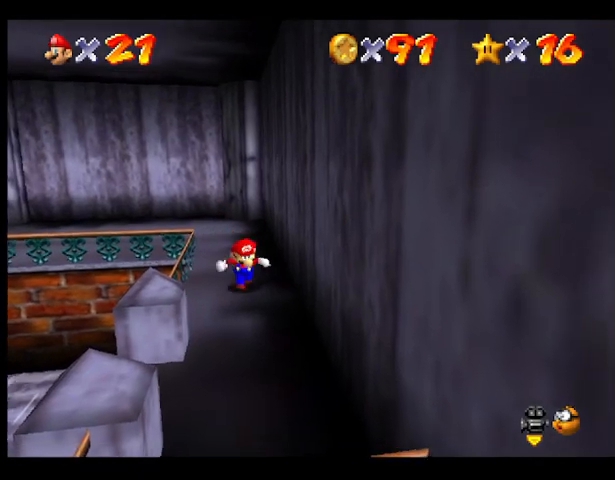
{"buttons": [], "left_stick": "center", "events": [[367, "left_stick", "center"]]}